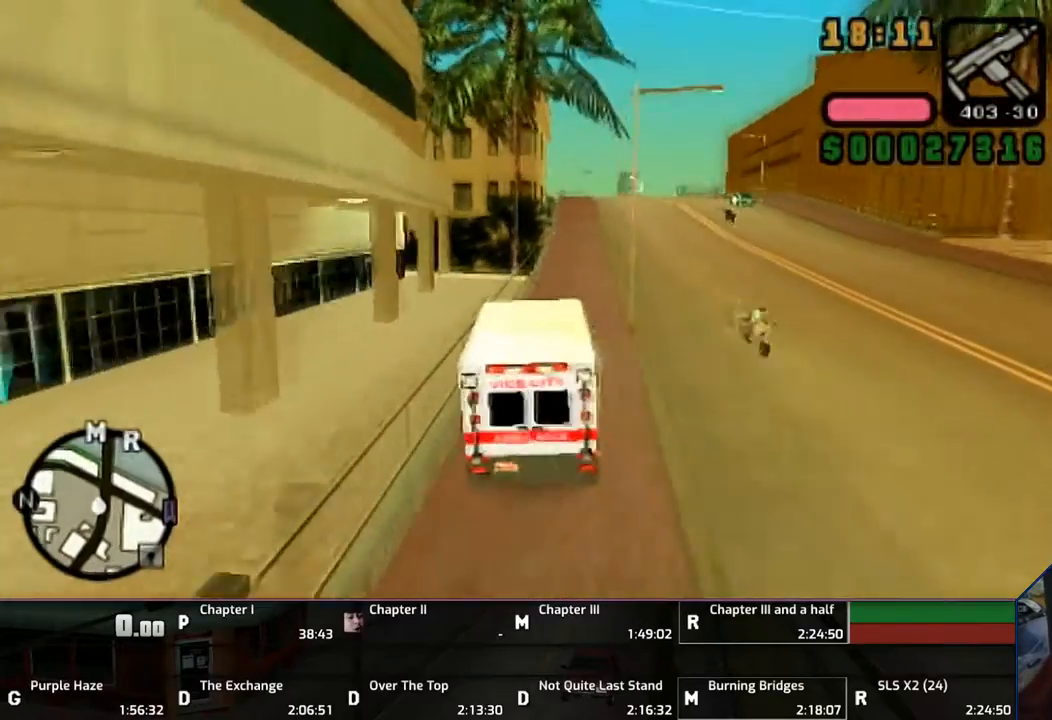
Gameplay with a controller (PlayStation layout); each line is a JSON object with the inputs held at the frame after it. "events" lists button and stick changes between this image and that frame as [ms after this image, input, new state], when the widget could be followed in between. Not read: L2 L3 R2 R3.
{"buttons": ["CROSS"], "left_stick": "up", "right_stick": "center", "events": []}
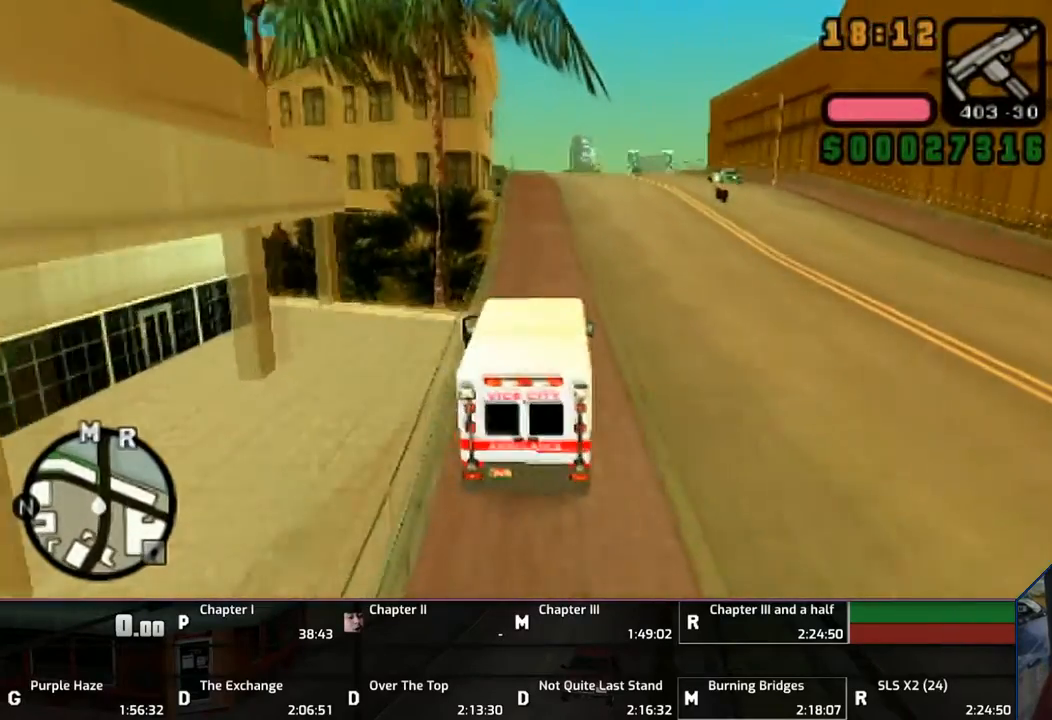
{"buttons": ["CROSS"], "left_stick": "up", "right_stick": "center", "events": []}
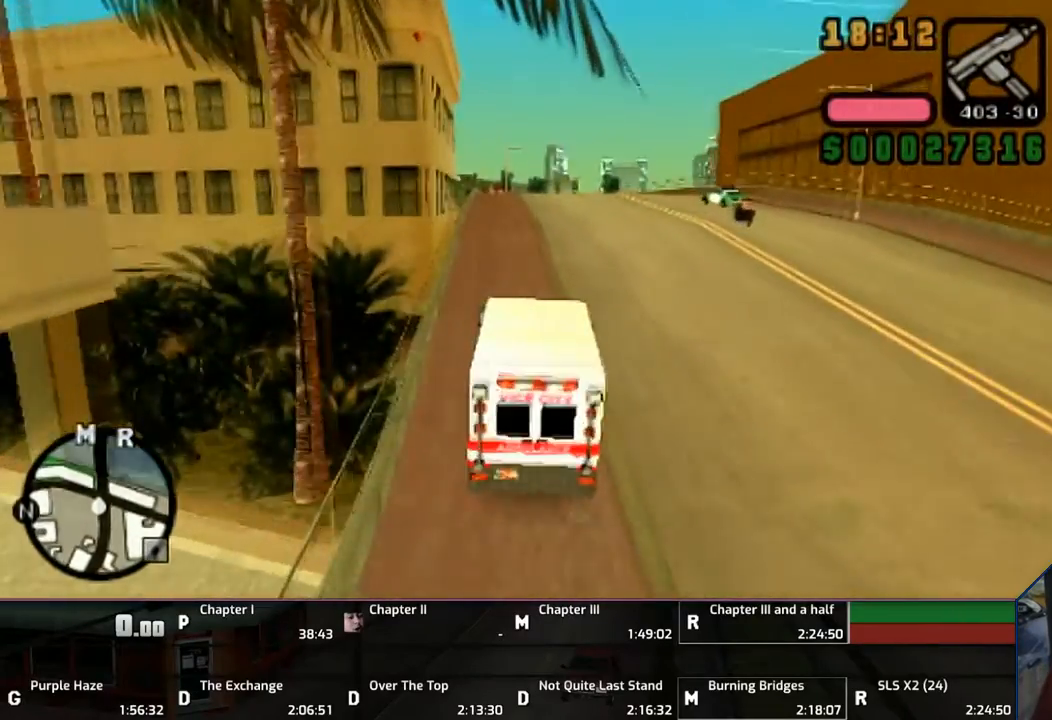
{"buttons": ["CROSS"], "left_stick": "up", "right_stick": "center", "events": []}
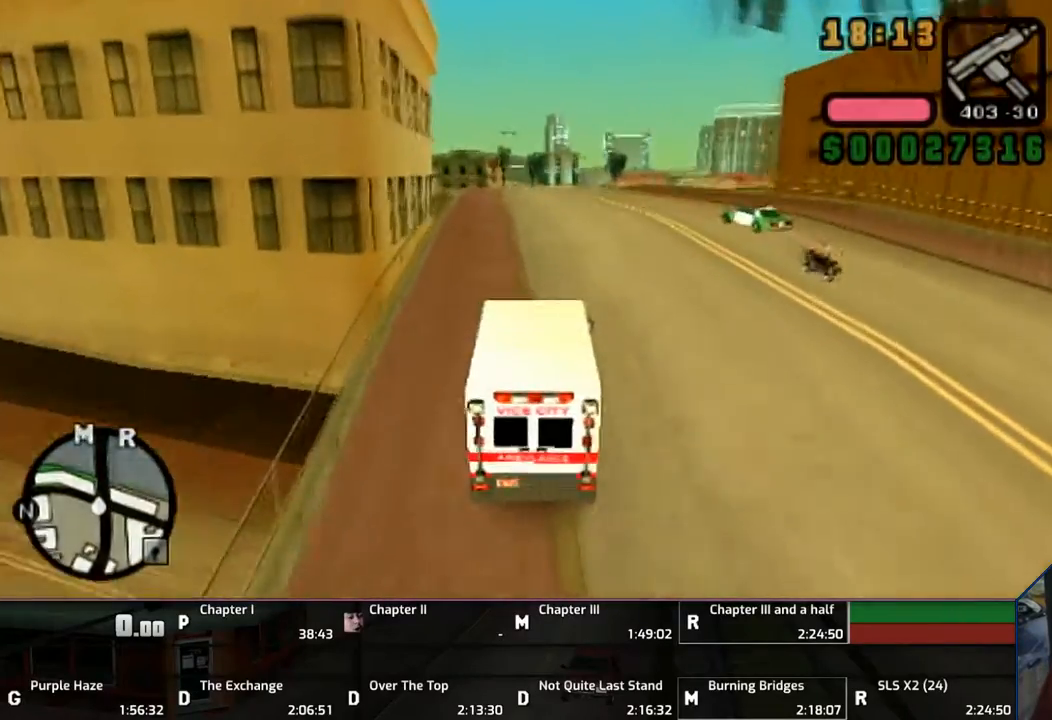
{"buttons": ["CROSS"], "left_stick": "up", "right_stick": "center", "events": []}
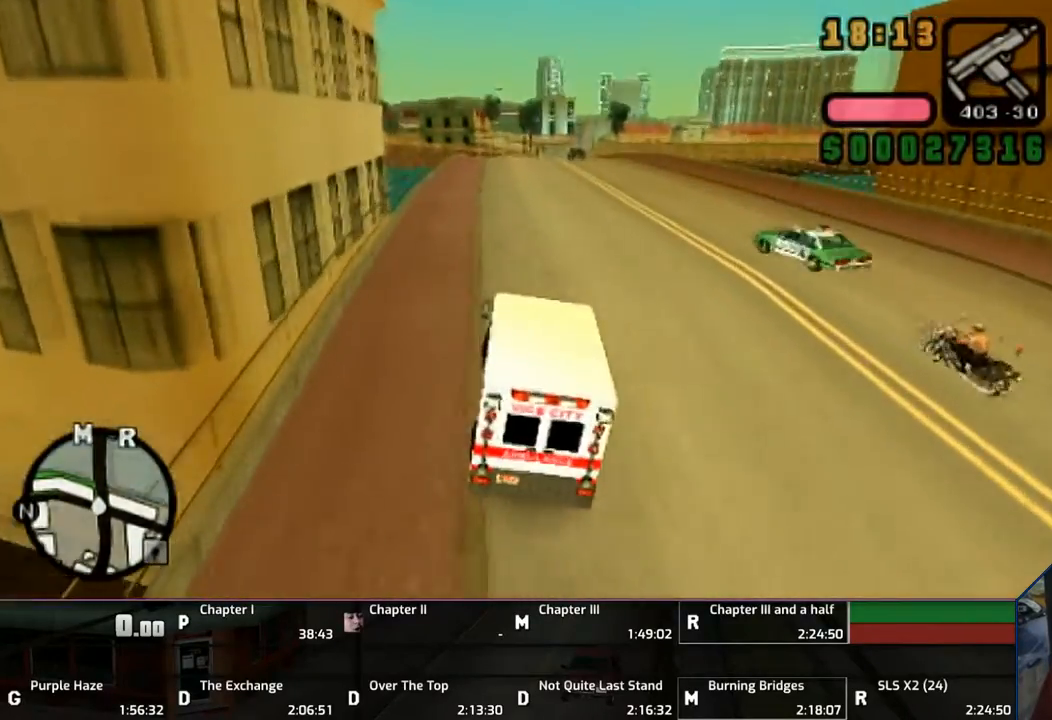
{"buttons": ["CROSS"], "left_stick": "up", "right_stick": "center", "events": []}
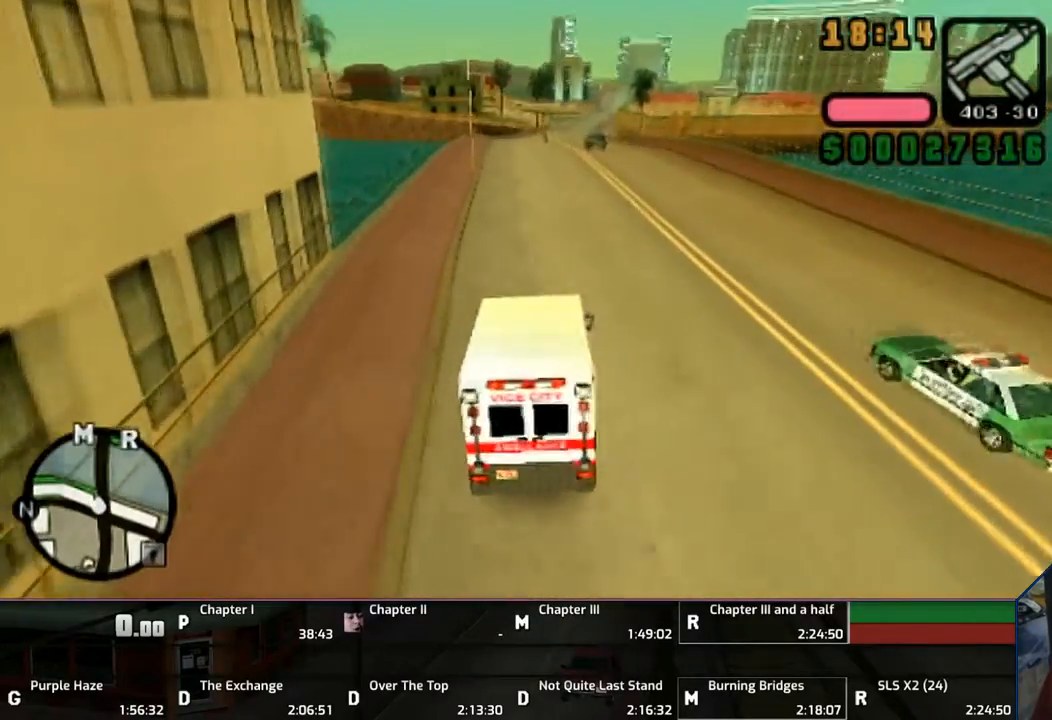
{"buttons": ["CROSS"], "left_stick": "up", "right_stick": "center", "events": []}
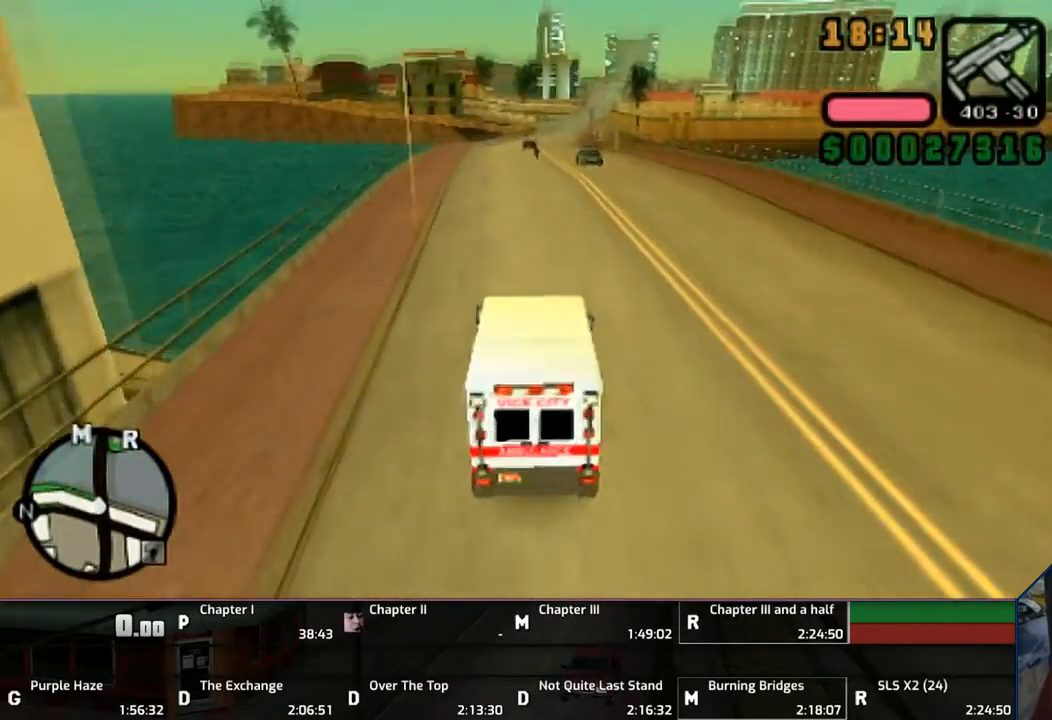
{"buttons": ["CROSS"], "left_stick": "up", "right_stick": "center", "events": []}
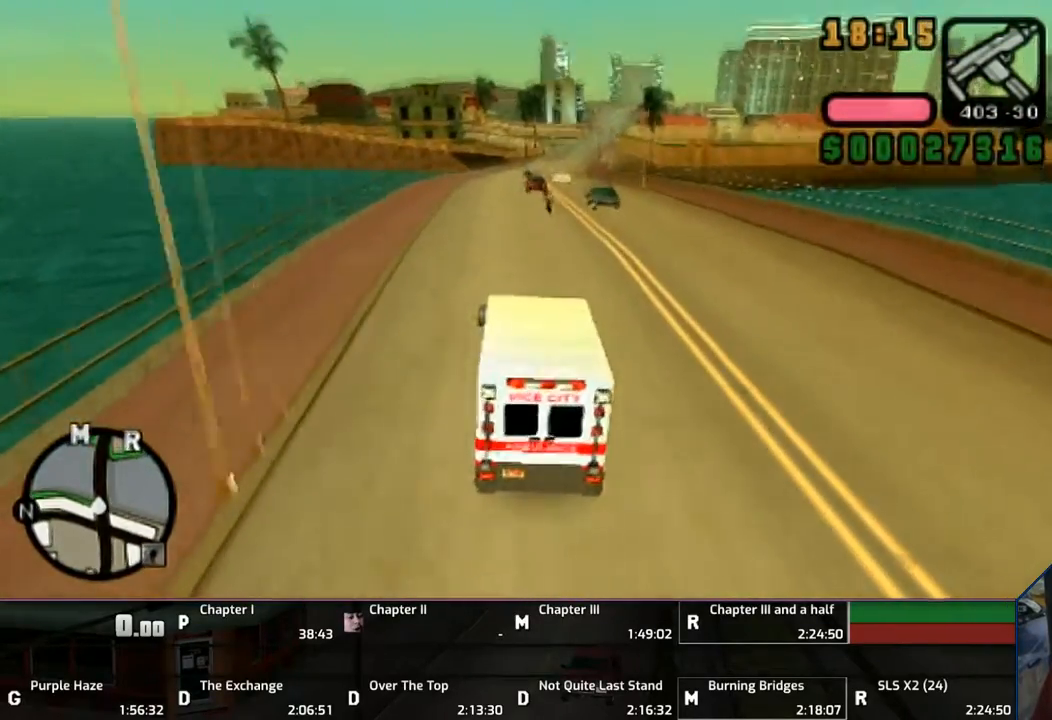
{"buttons": ["CROSS"], "left_stick": "up", "right_stick": "center", "events": []}
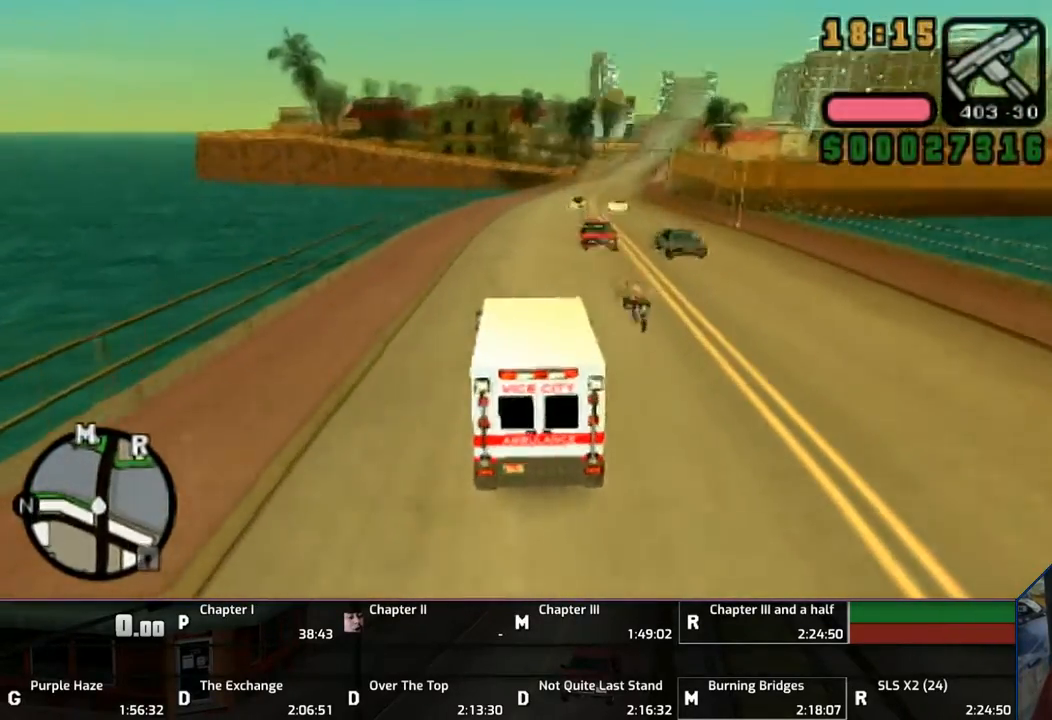
{"buttons": ["CROSS"], "left_stick": "up", "right_stick": "center", "events": []}
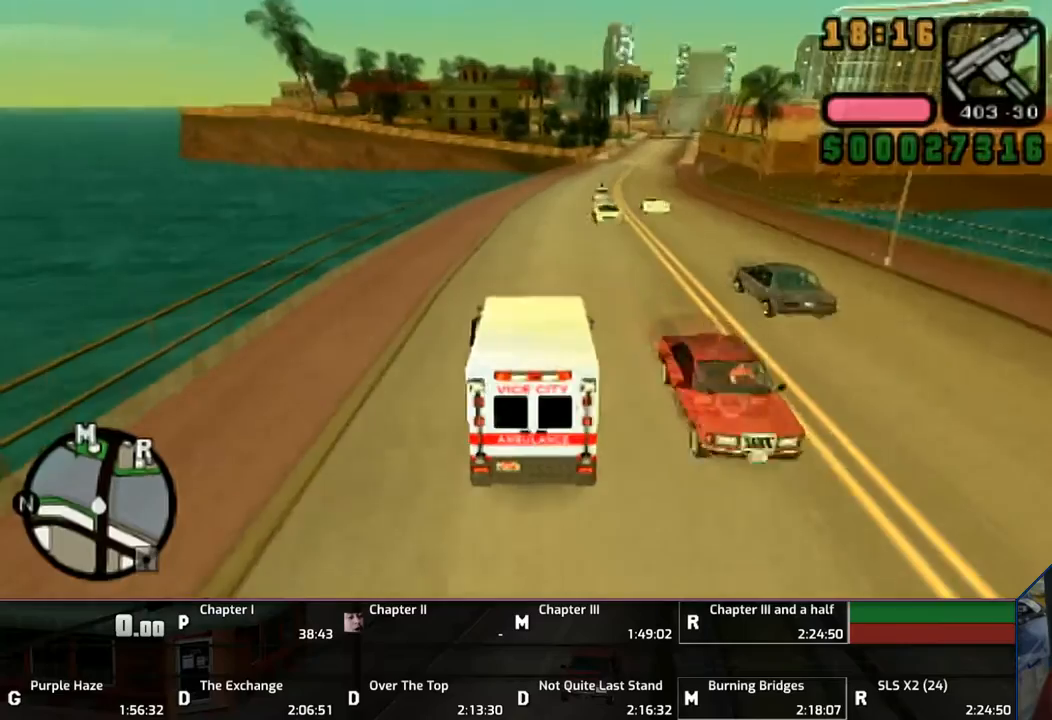
{"buttons": ["CROSS"], "left_stick": "up", "right_stick": "center", "events": []}
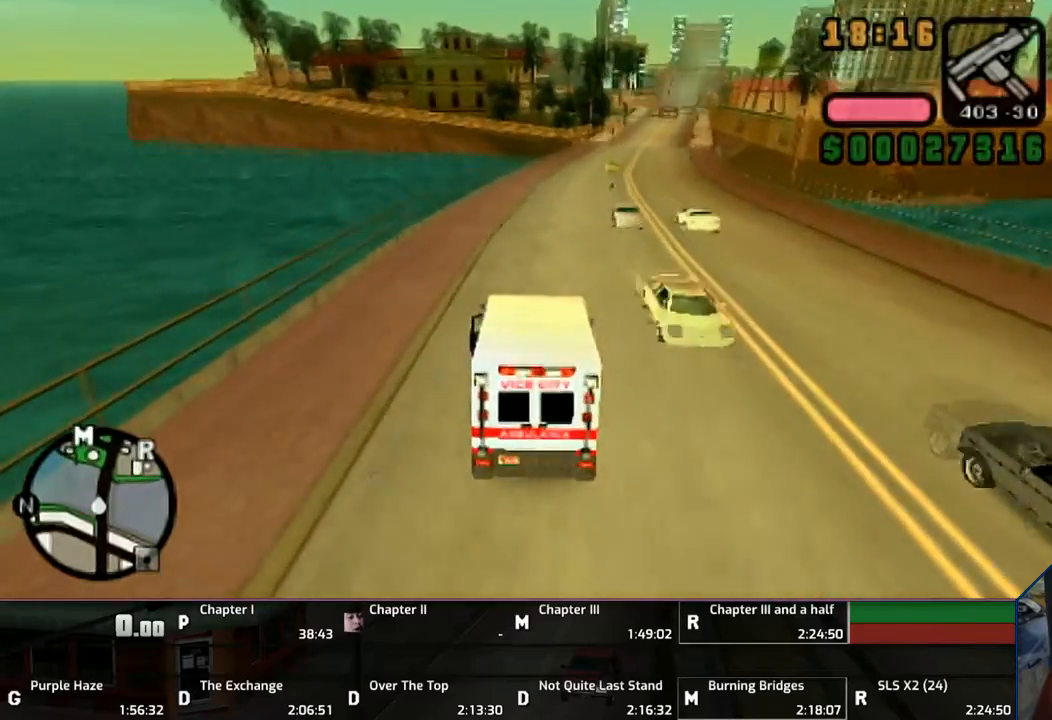
{"buttons": ["CROSS"], "left_stick": "up", "right_stick": "center", "events": []}
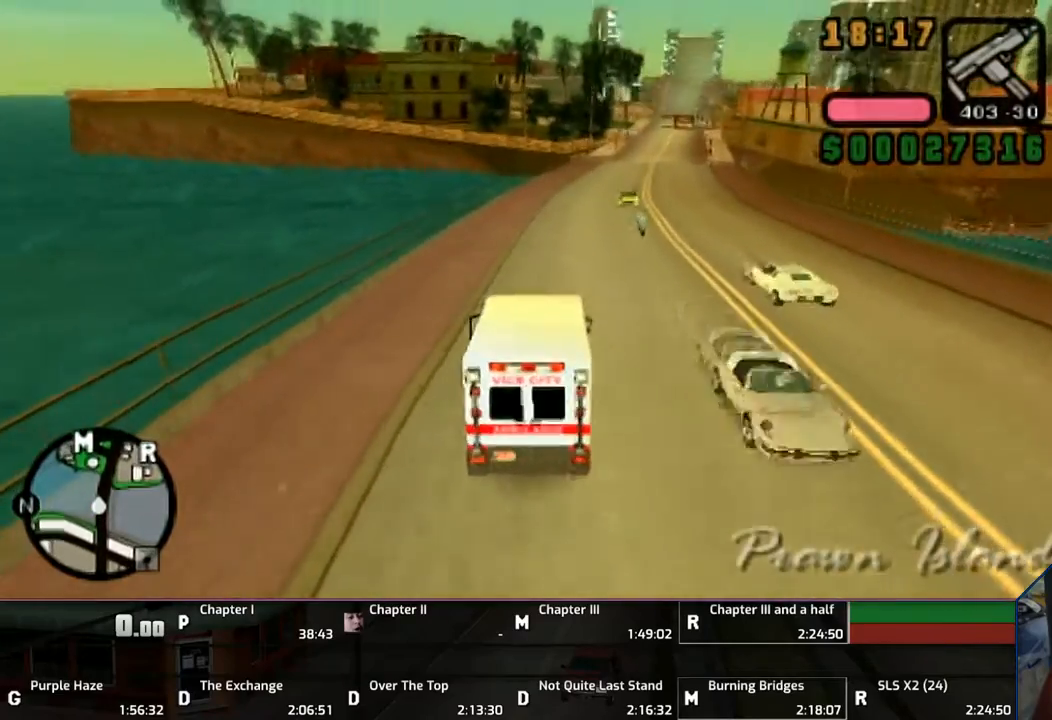
{"buttons": ["CROSS"], "left_stick": "up", "right_stick": "center", "events": []}
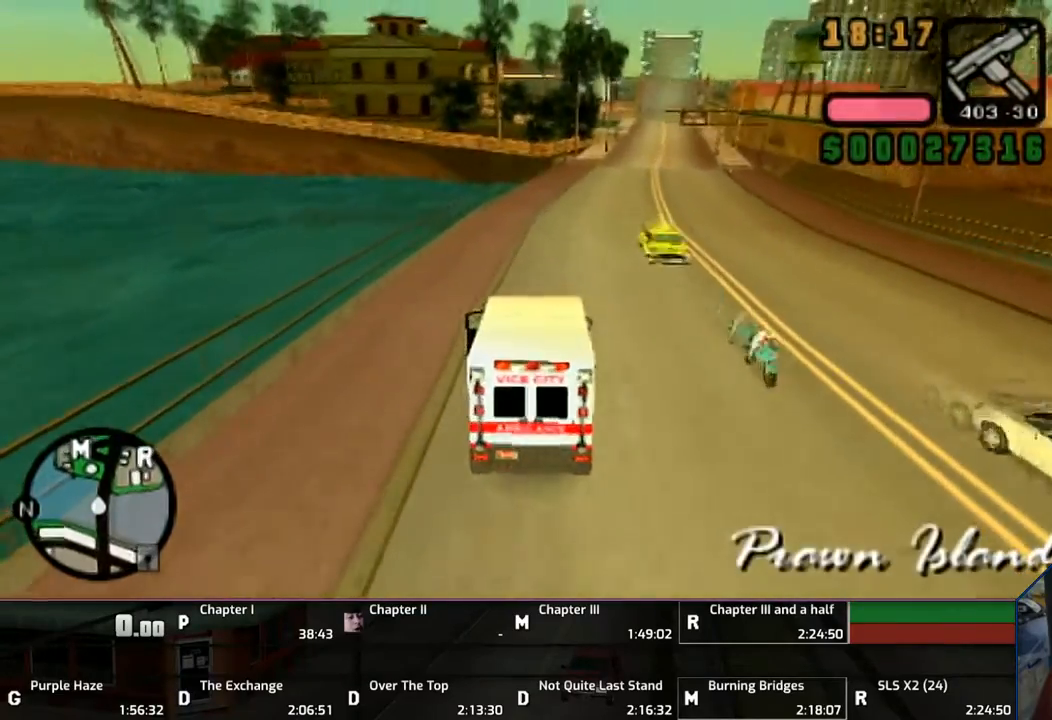
{"buttons": ["CROSS"], "left_stick": "up-right", "right_stick": "center", "events": [[50, "left_stick", "up-right"]]}
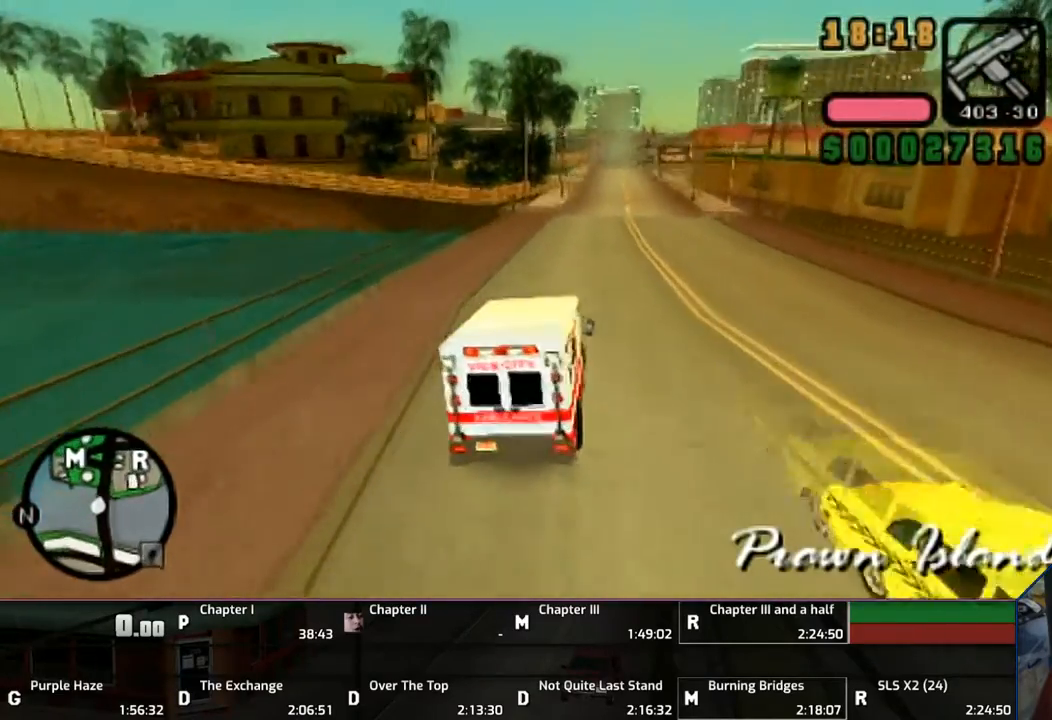
{"buttons": ["CROSS"], "left_stick": "up", "right_stick": "center", "events": [[450, "left_stick", "up"]]}
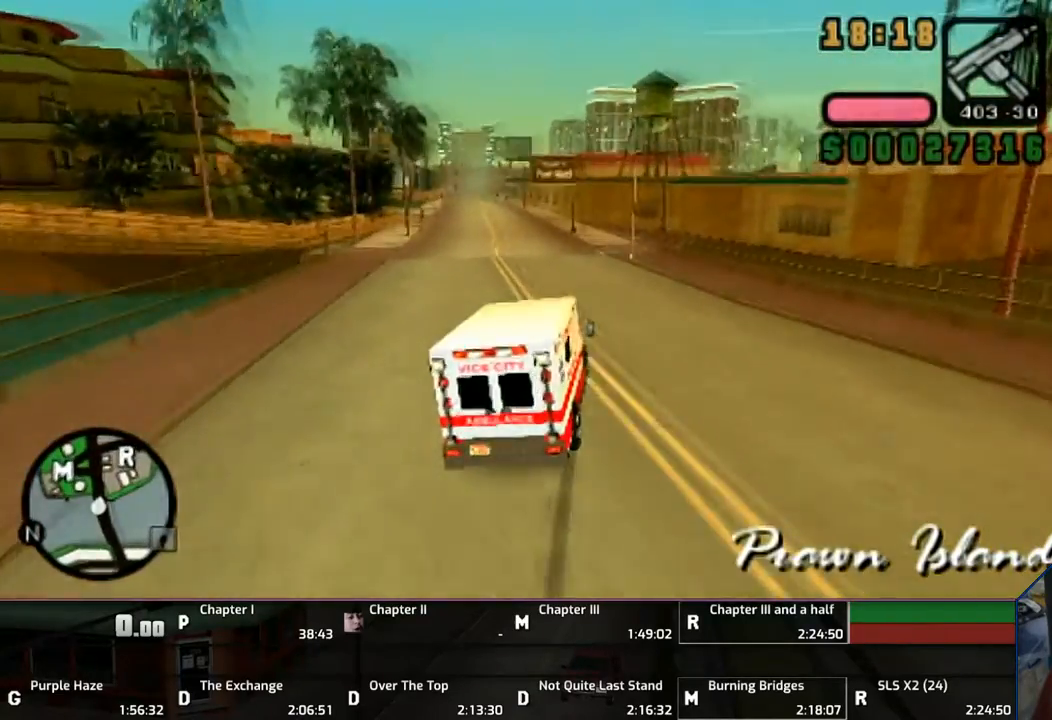
{"buttons": ["CROSS"], "left_stick": "left", "right_stick": "center", "events": [[17, "left_stick", "left"]]}
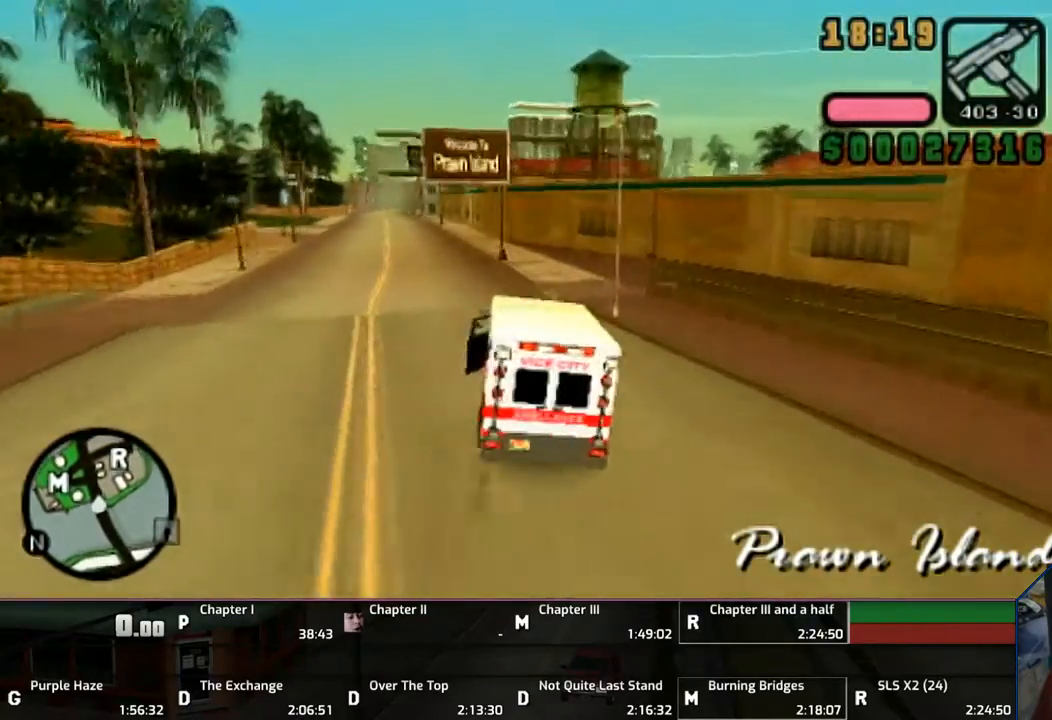
{"buttons": ["CROSS"], "left_stick": "left", "right_stick": "center", "events": []}
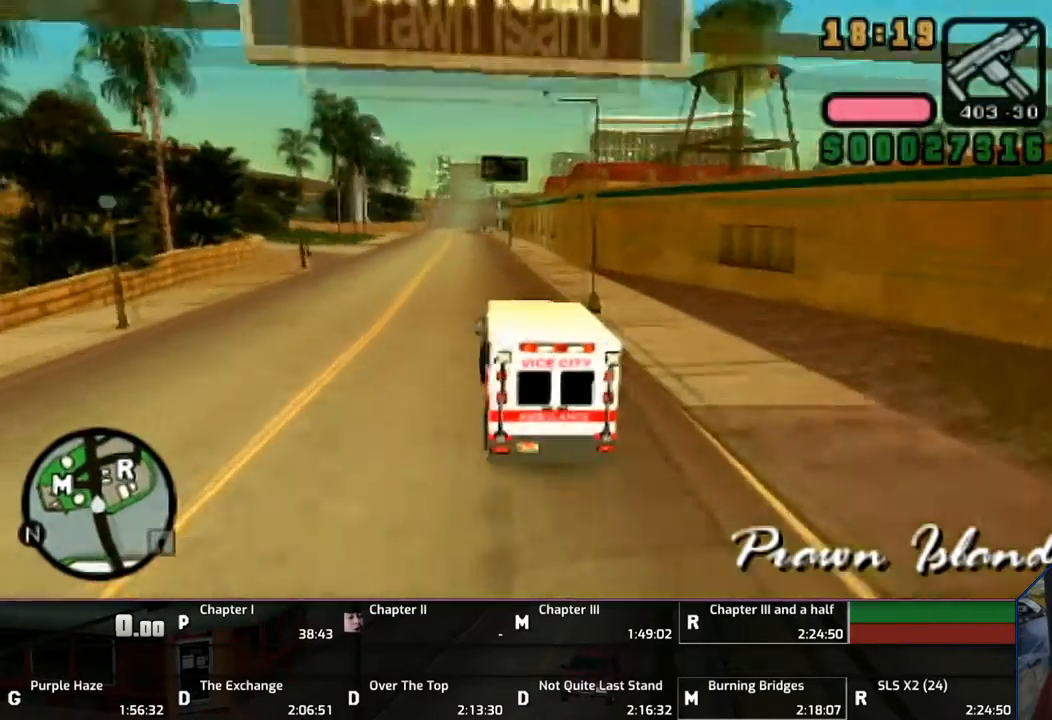
{"buttons": ["CROSS"], "left_stick": "left", "right_stick": "center", "events": []}
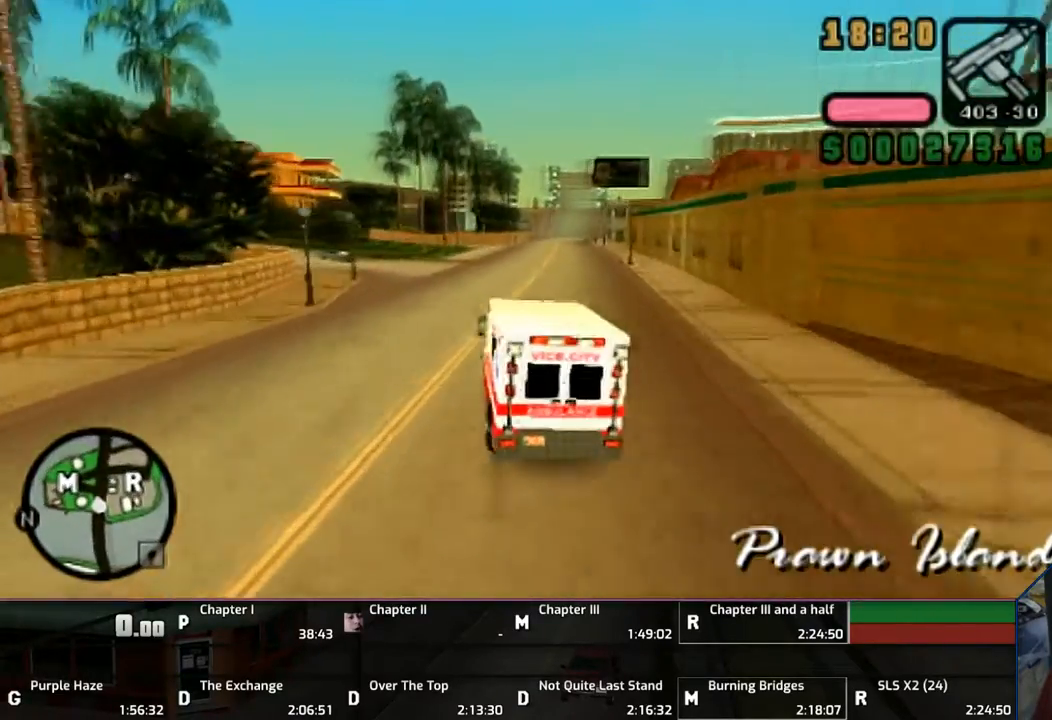
{"buttons": ["CROSS"], "left_stick": "left", "right_stick": "center", "events": []}
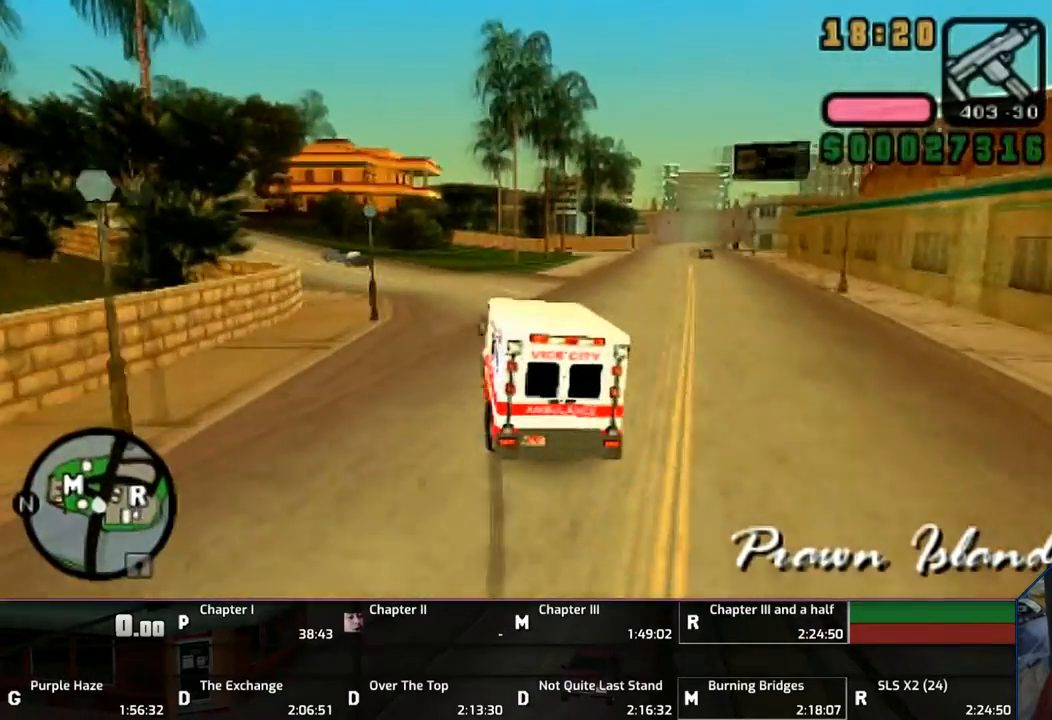
{"buttons": [], "left_stick": "left", "right_stick": "center", "events": [[217, "CROSS", "up"]]}
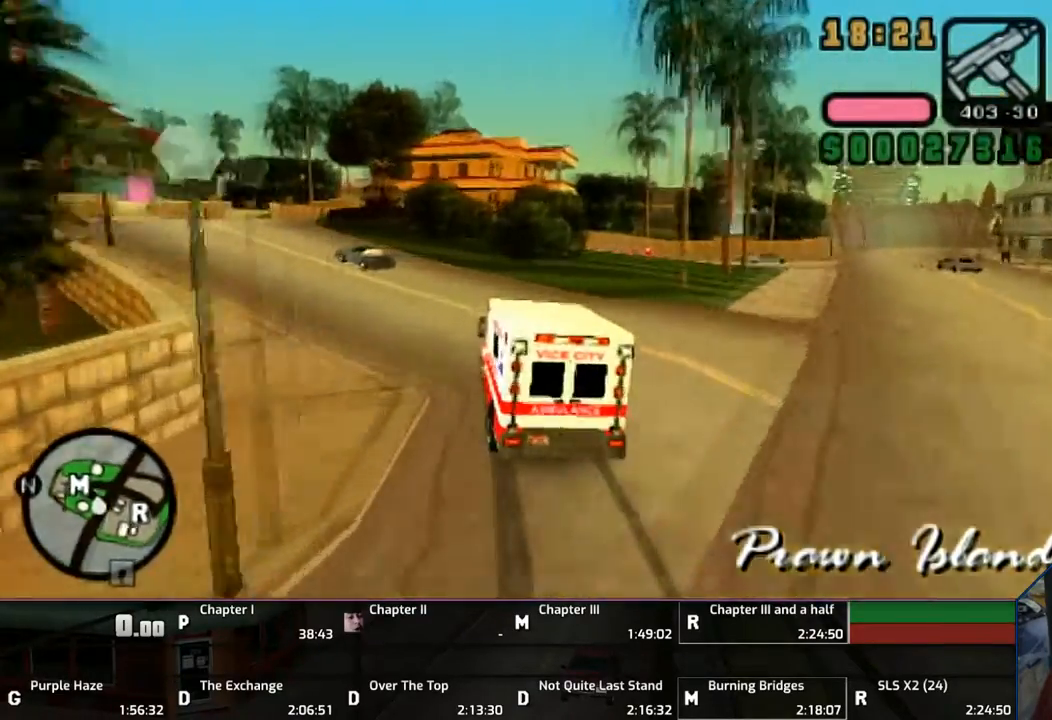
{"buttons": ["CROSS"], "left_stick": "center", "right_stick": "center", "events": [[417, "CROSS", "down"], [450, "left_stick", "center"]]}
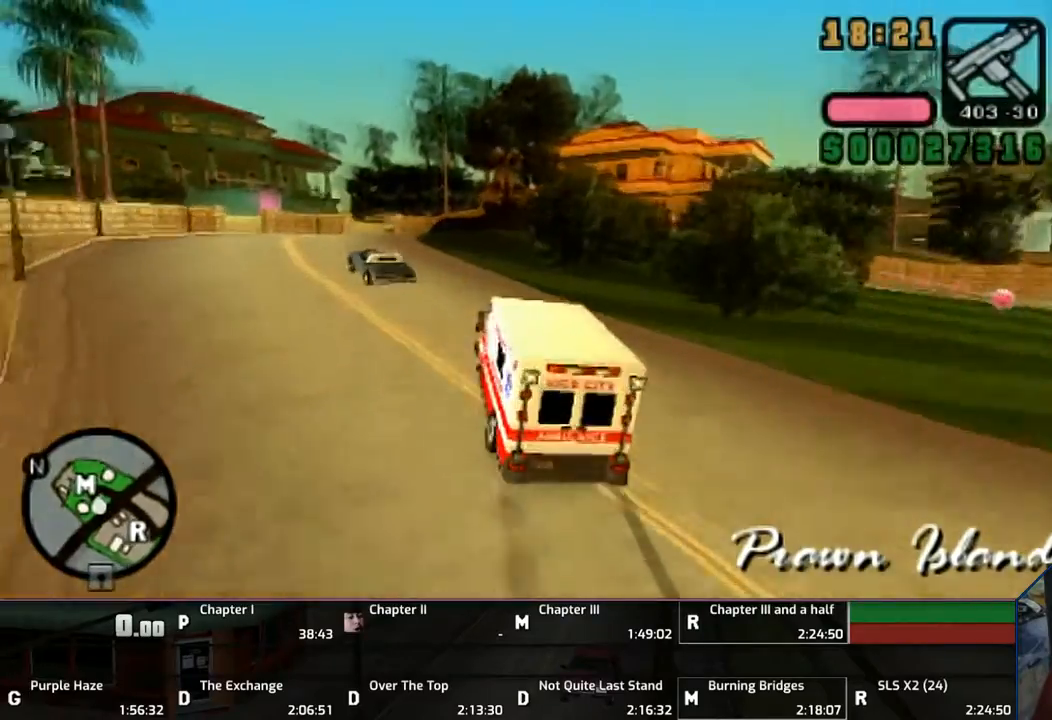
{"buttons": ["CROSS"], "left_stick": "up-left", "right_stick": "center", "events": [[117, "left_stick", "up-left"]]}
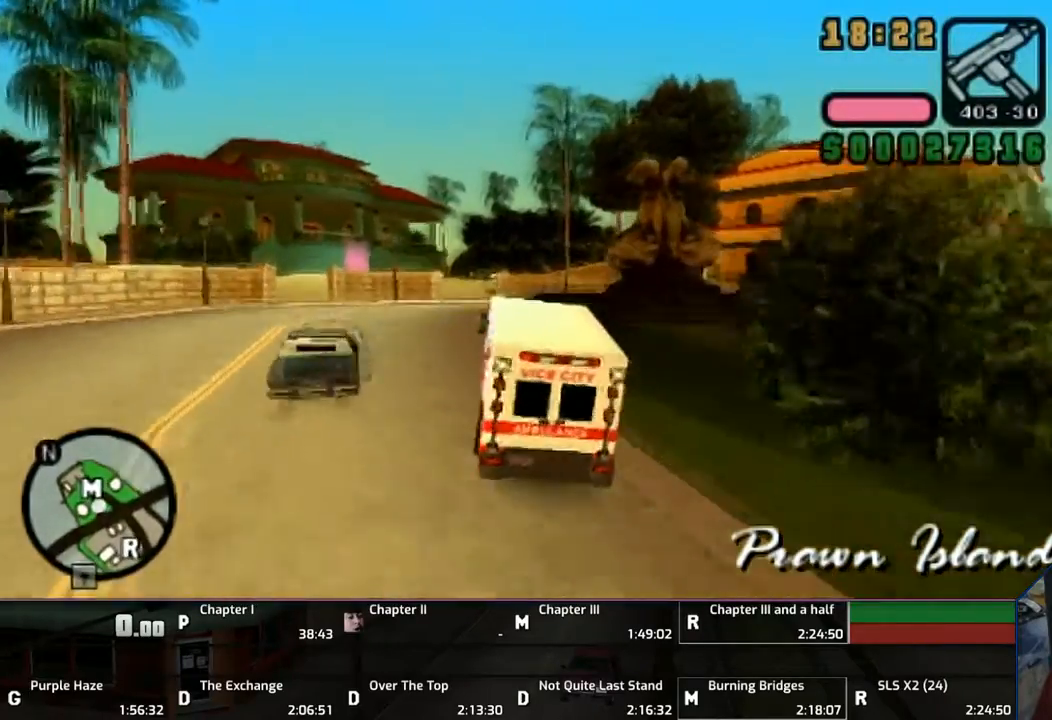
{"buttons": ["CROSS"], "left_stick": "up-left", "right_stick": "center", "events": []}
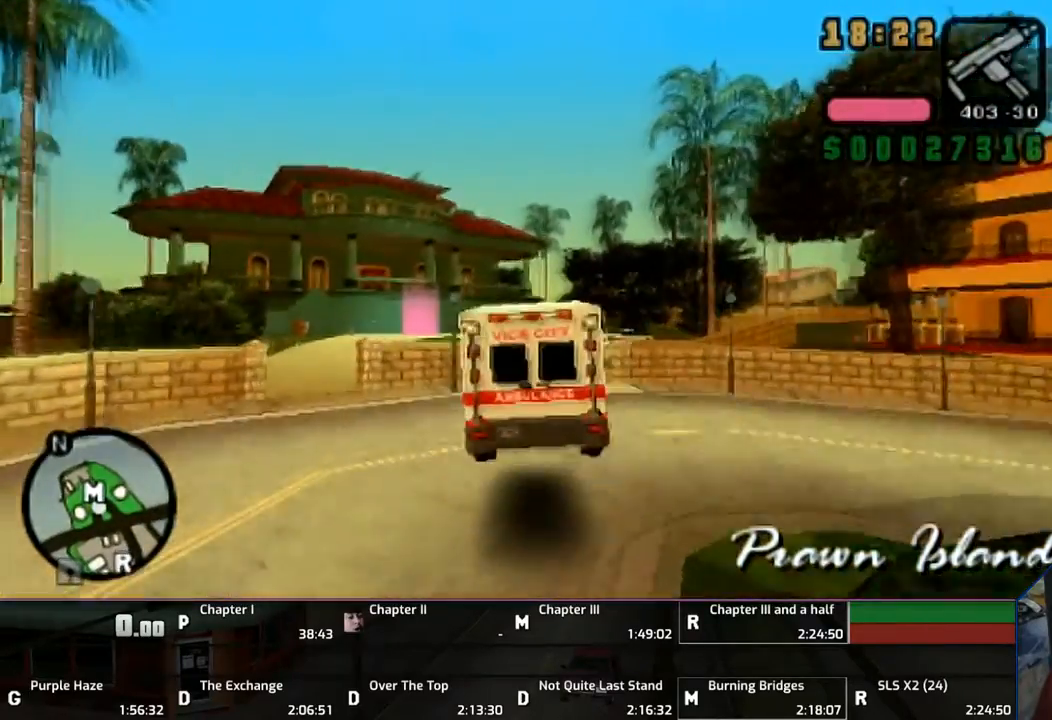
{"buttons": [], "left_stick": "center", "right_stick": "center", "events": [[150, "CROSS", "up"], [217, "left_stick", "center"], [250, "TRIANGLE", "down"], [450, "TRIANGLE", "up"]]}
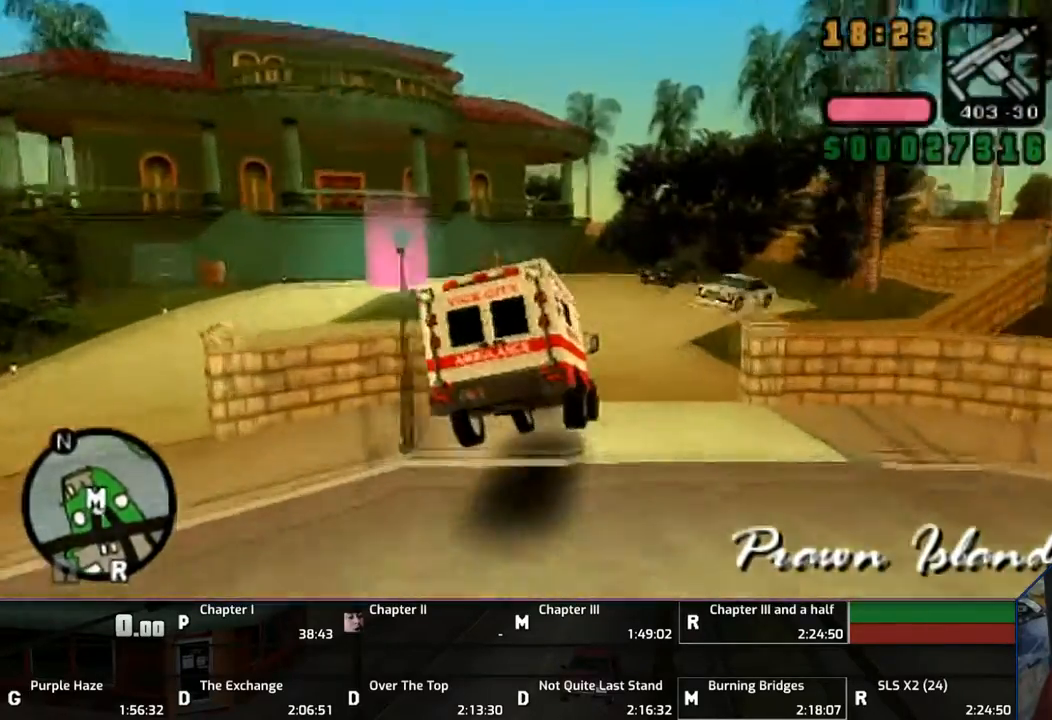
{"buttons": [], "left_stick": "up", "right_stick": "center", "events": [[17, "left_stick", "up"]]}
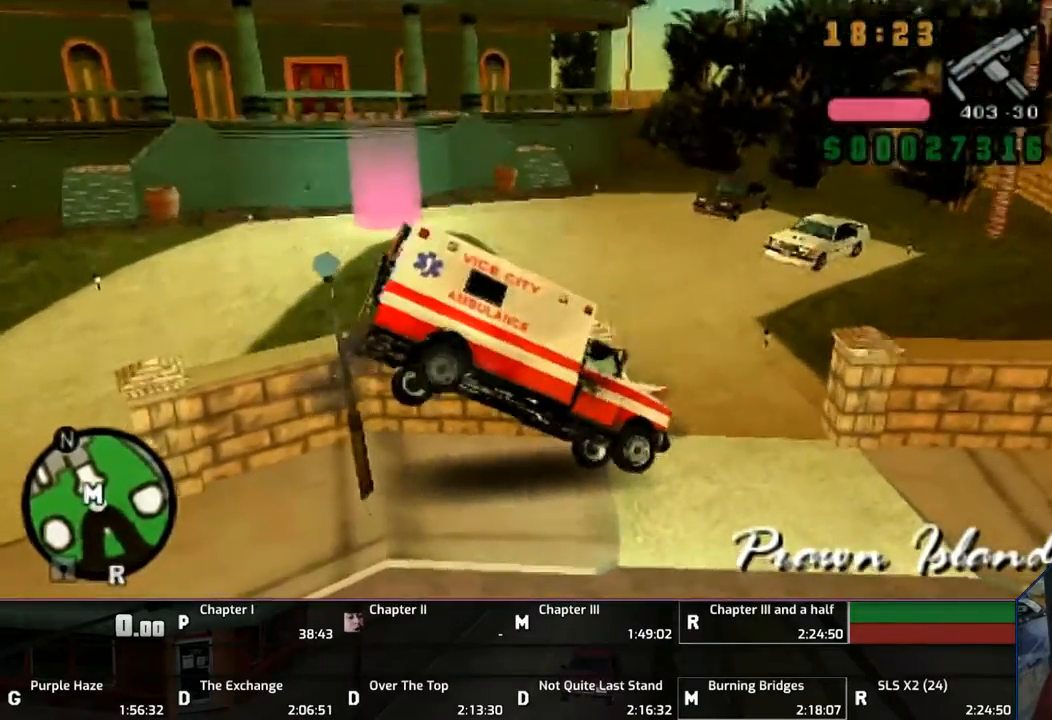
{"buttons": ["TRIANGLE"], "left_stick": "up", "right_stick": "center", "events": [[117, "TRIANGLE", "down"]]}
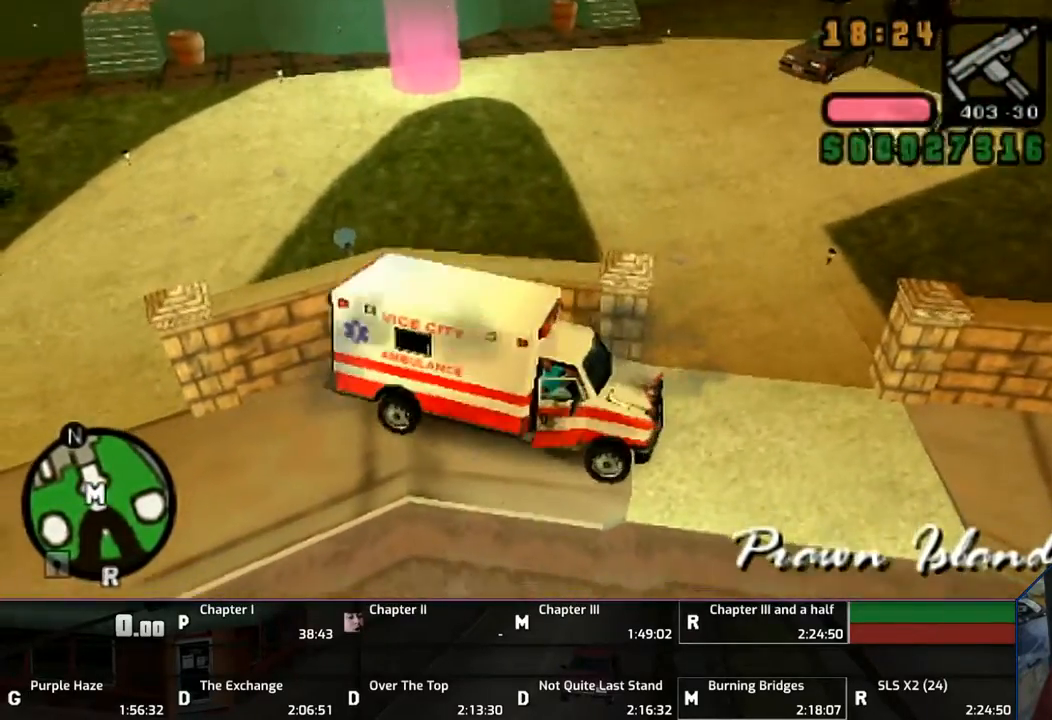
{"buttons": ["CROSS"], "left_stick": "up-right", "right_stick": "center", "events": [[50, "TRIANGLE", "up"], [250, "left_stick", "up-right"], [350, "CROSS", "down"]]}
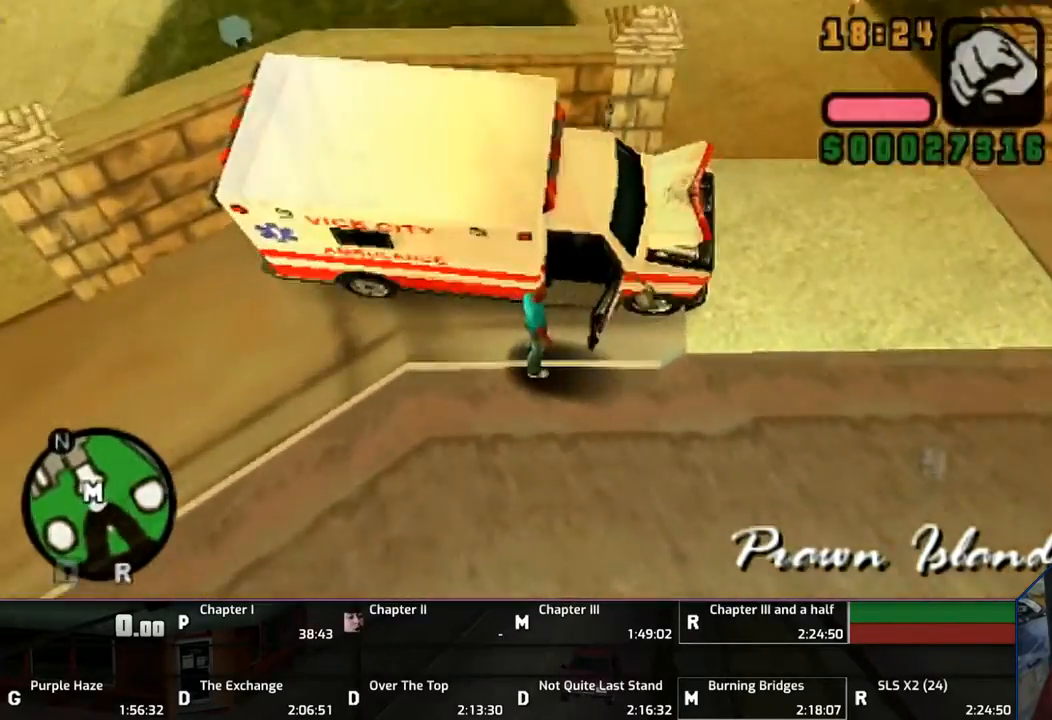
{"buttons": ["CROSS", "L1"], "left_stick": "up", "right_stick": "center", "events": [[217, "left_stick", "up"], [250, "L1", "down"]]}
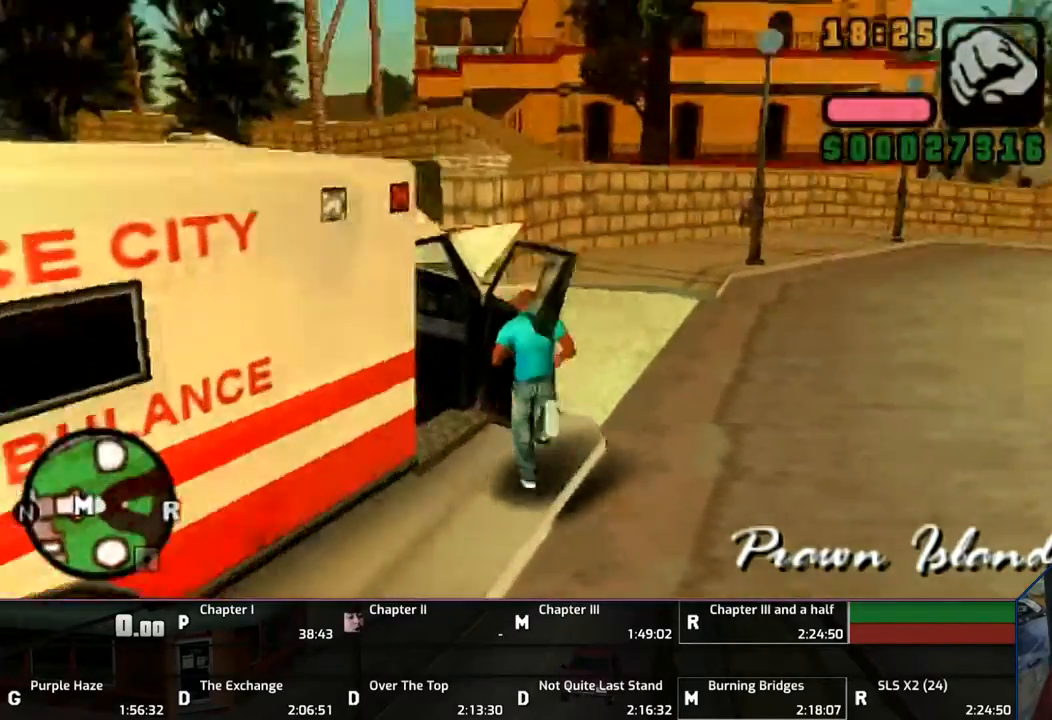
{"buttons": ["L1"], "left_stick": "up", "right_stick": "center", "events": [[433, "CROSS", "up"]]}
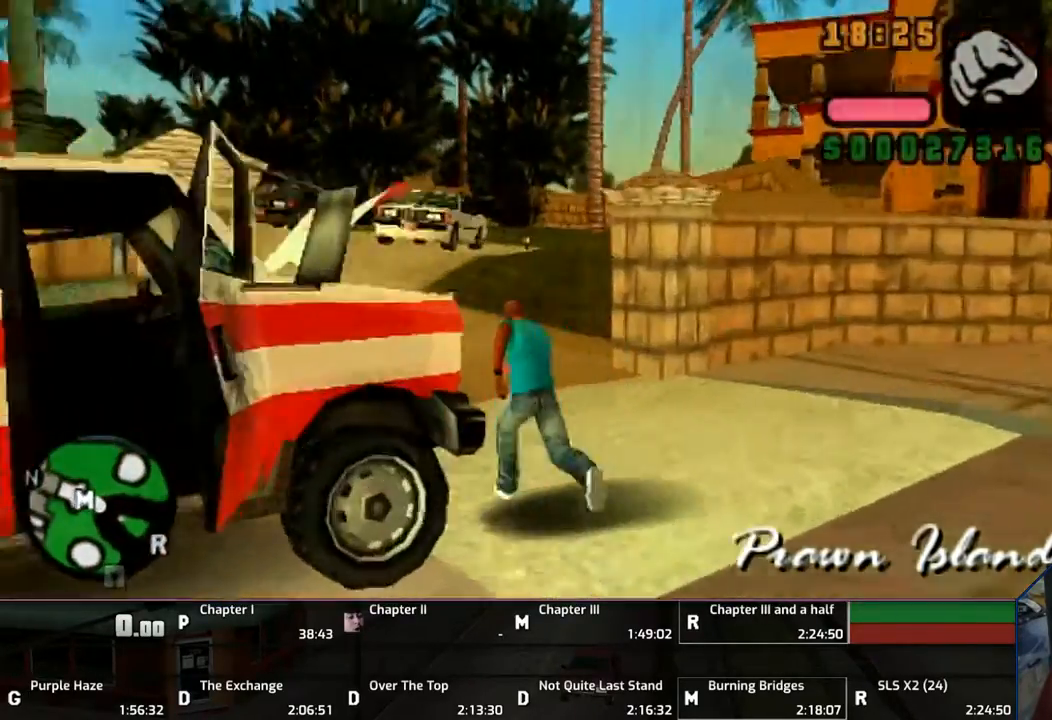
{"buttons": ["L1"], "left_stick": "up", "right_stick": "center", "events": [[17, "CROSS", "down"], [250, "CROSS", "up"], [317, "CROSS", "down"], [450, "CROSS", "up"]]}